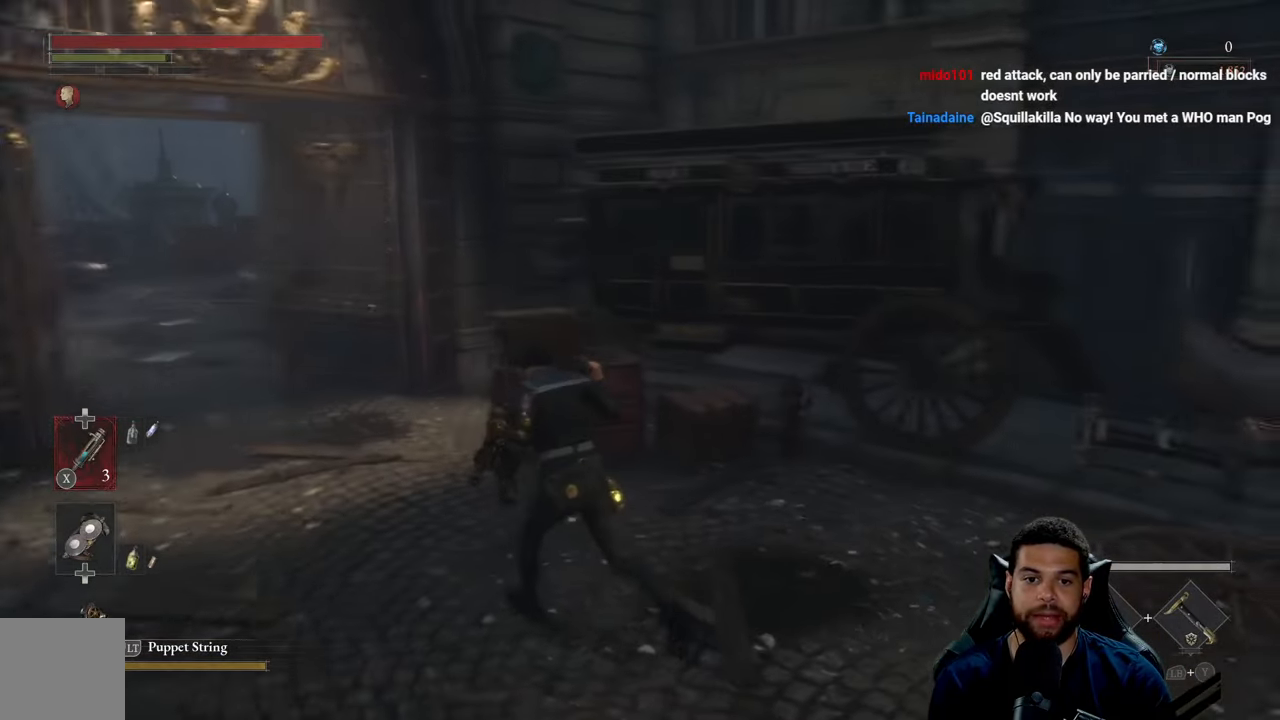
Gameplay with a controller (Xbox layout); each line is a JSON object with the inputs held at the frame after it. "events" lists button and stick changes between this image and that frame as [ms after this image, input, new state], when the widget could be followed in between.
{"buttons": [], "left_stick": "up-left", "right_stick": "right", "events": [[317, "right_stick", "left"], [467, "right_stick", "right"]]}
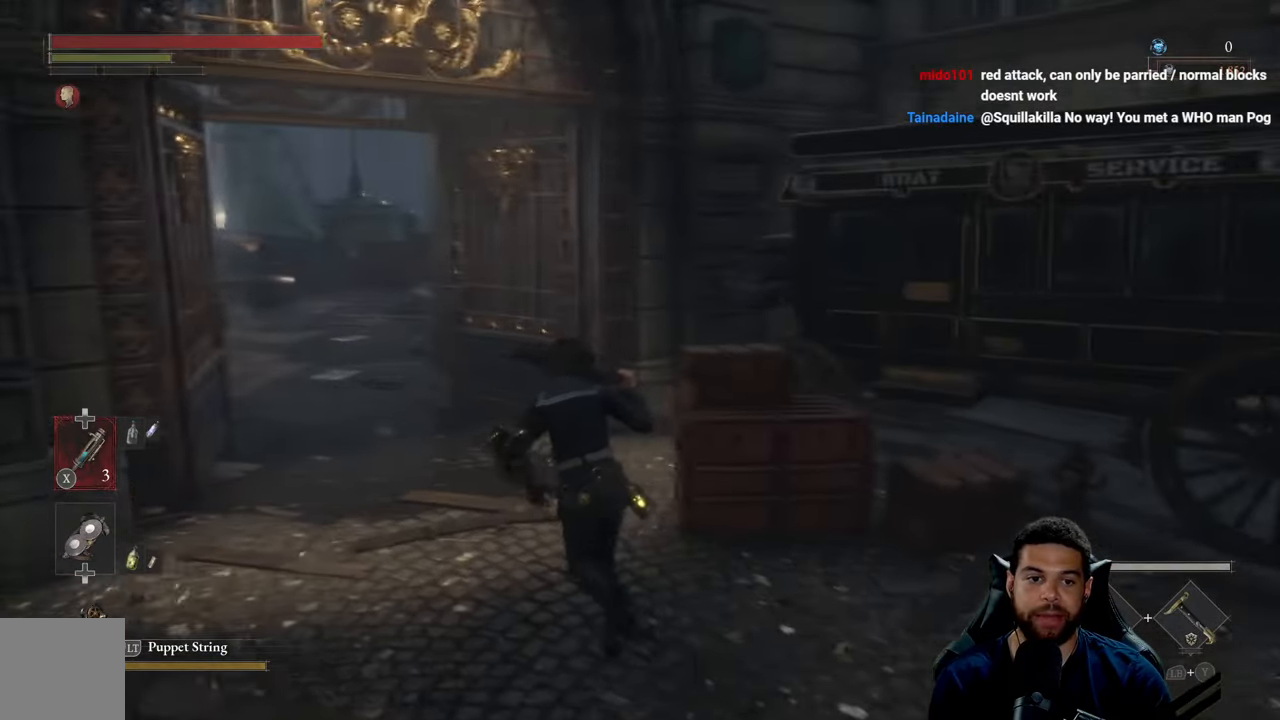
{"buttons": [], "left_stick": "down", "right_stick": "up-right", "events": [[150, "left_stick", "left"], [300, "left_stick", "down-left"], [450, "right_stick", "up-right"], [484, "left_stick", "down"]]}
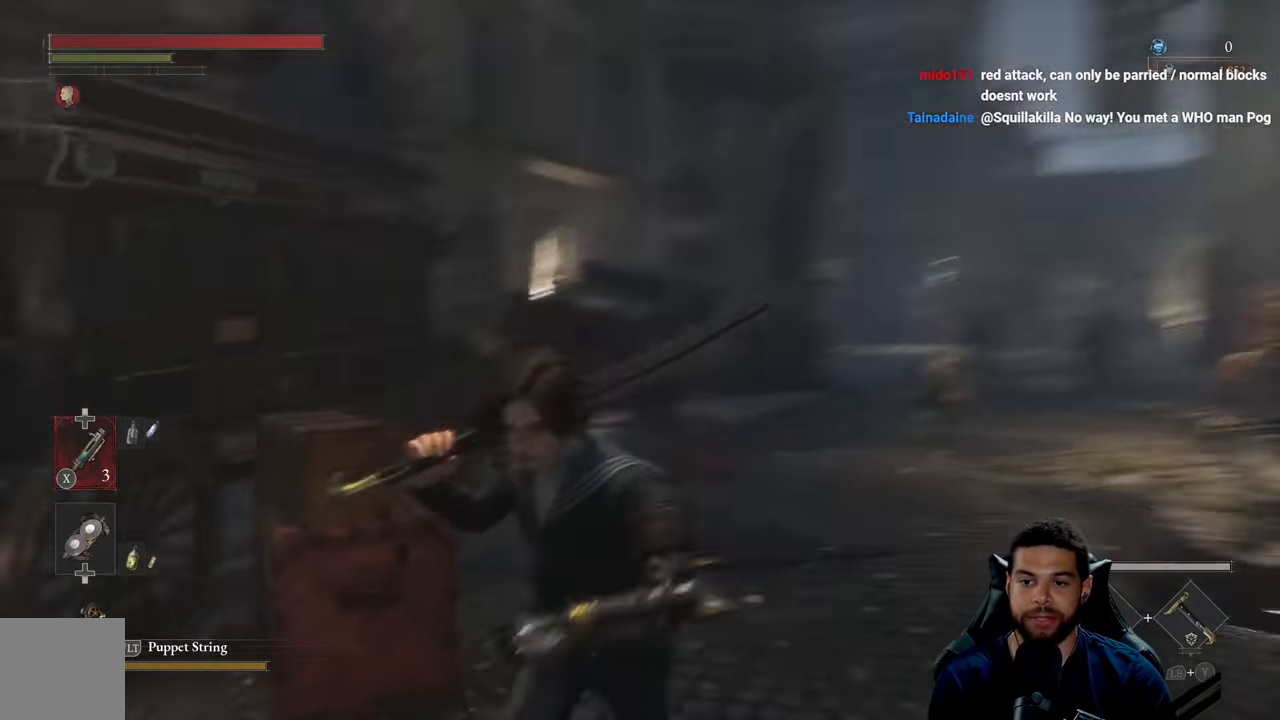
{"buttons": [], "left_stick": "down", "right_stick": "center", "events": [[50, "right_stick", "center"], [234, "right_stick", "right"], [250, "left_stick", "down-left"], [367, "right_stick", "center"], [450, "left_stick", "down"]]}
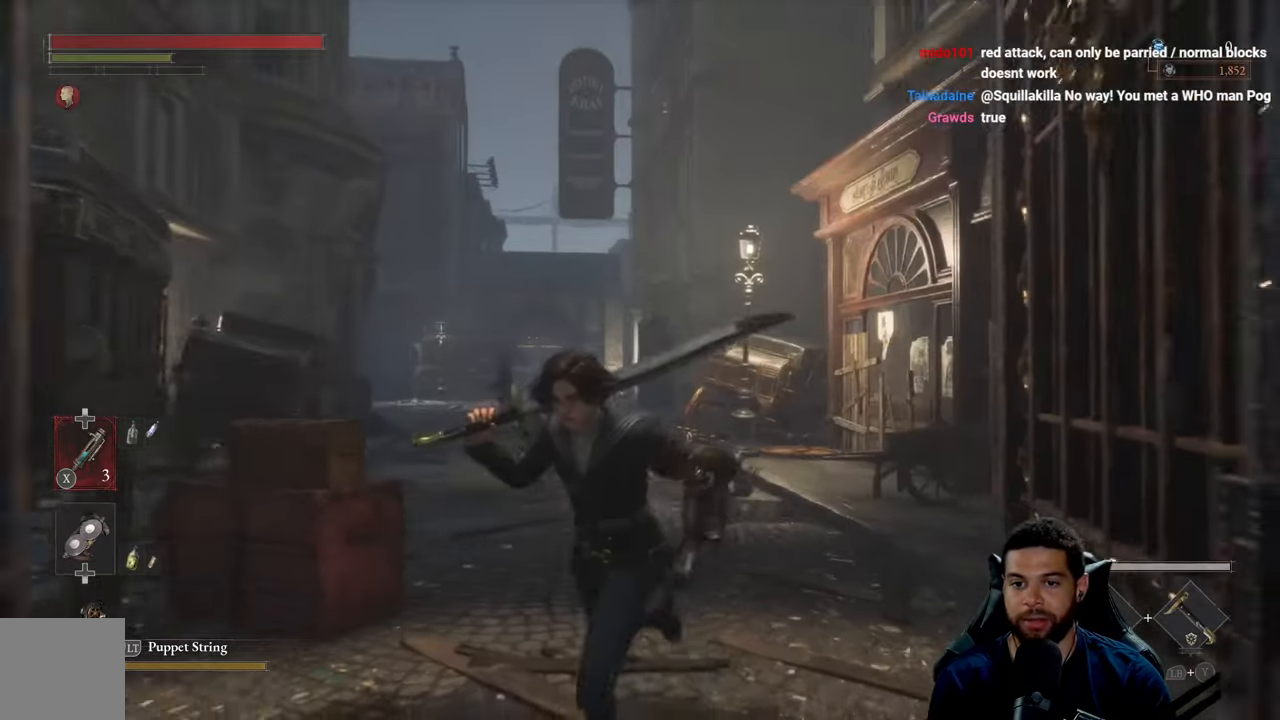
{"buttons": [], "left_stick": "down", "right_stick": "center", "events": [[200, "right_stick", "down-left"], [300, "left_stick", "down-right"], [434, "left_stick", "down"], [450, "right_stick", "center"]]}
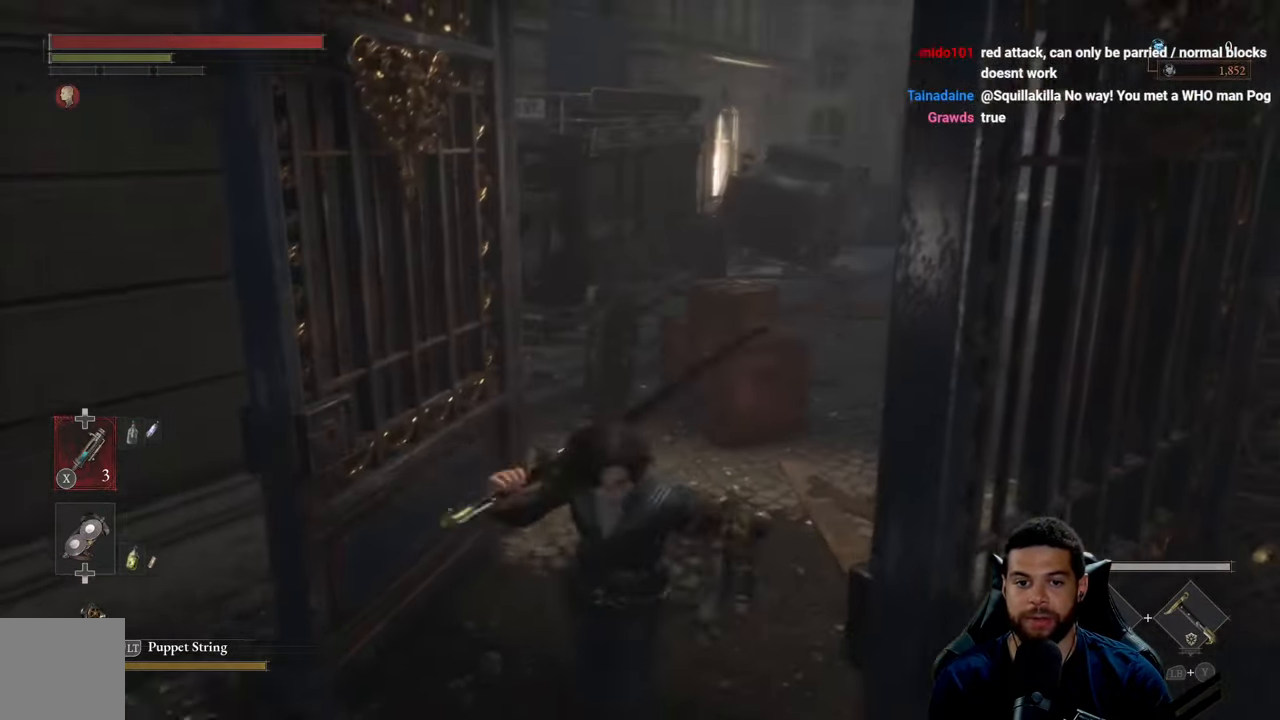
{"buttons": [], "left_stick": "up-left", "right_stick": "center", "events": [[17, "left_stick", "down-left"], [67, "right_stick", "left"], [167, "left_stick", "left"], [417, "left_stick", "up-left"], [484, "right_stick", "center"]]}
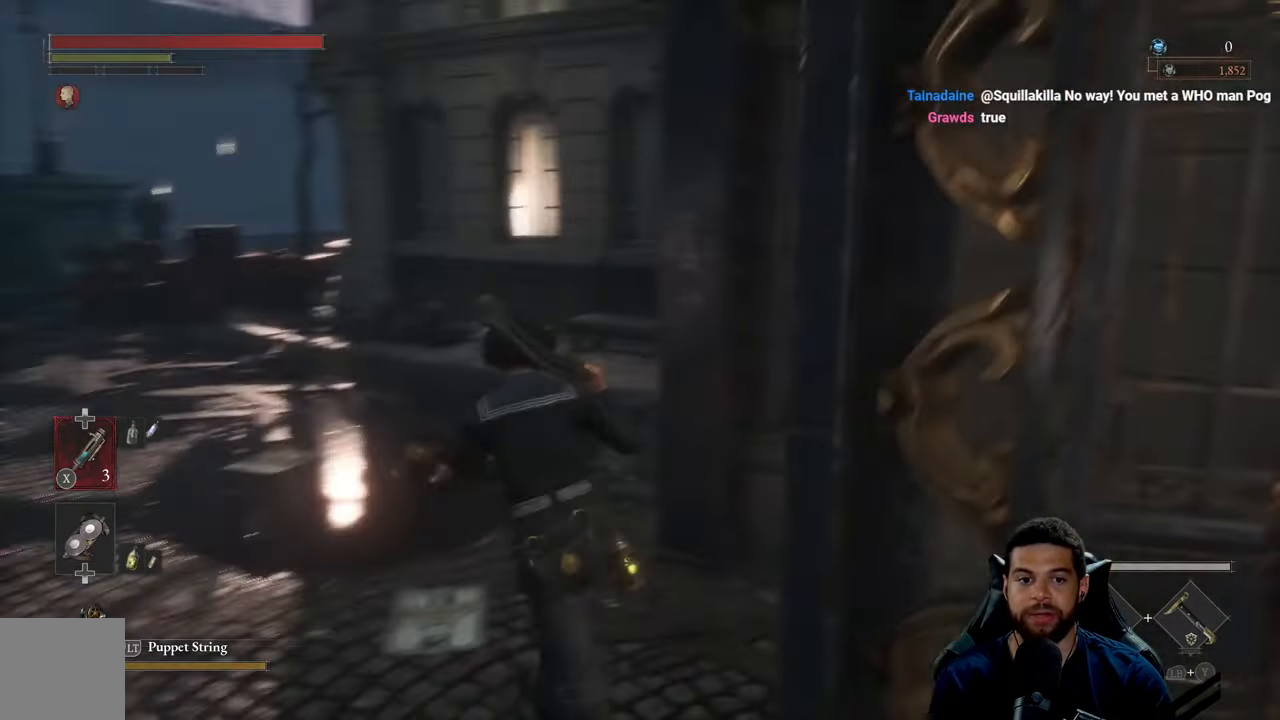
{"buttons": ["B"], "left_stick": "up-left", "right_stick": "center", "events": [[250, "B", "down"]]}
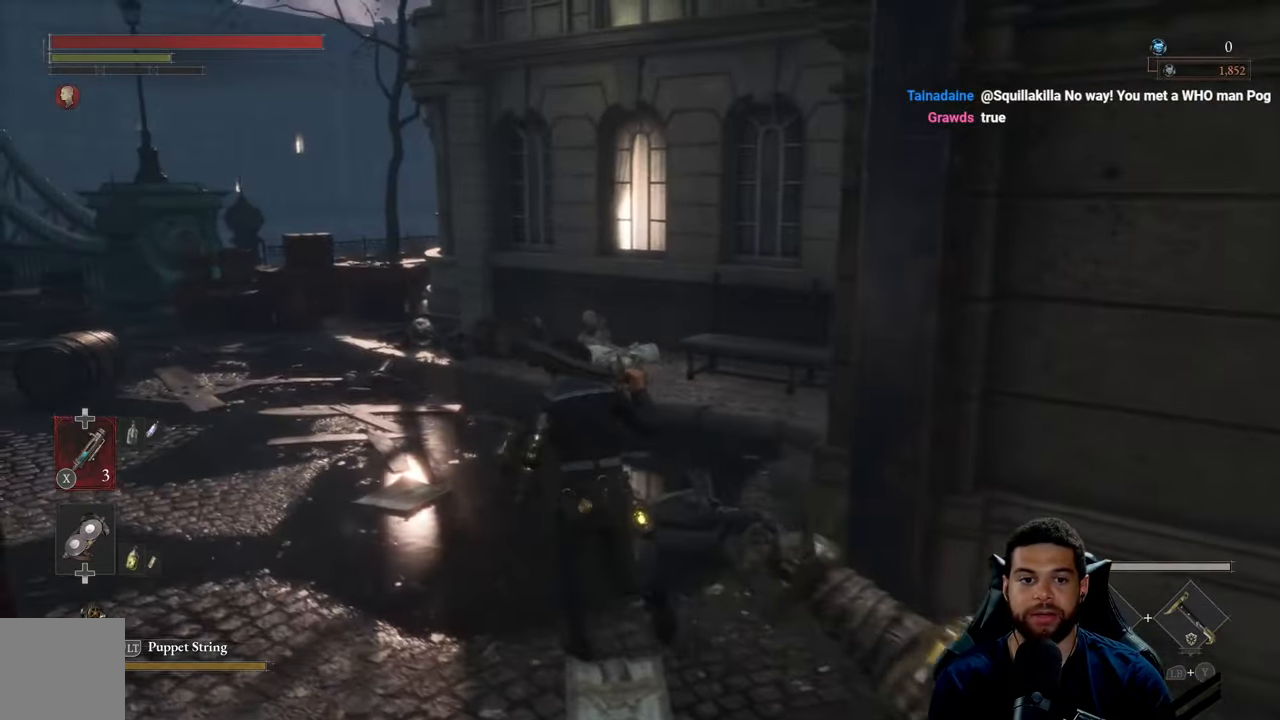
{"buttons": ["B"], "left_stick": "up", "right_stick": "center"}
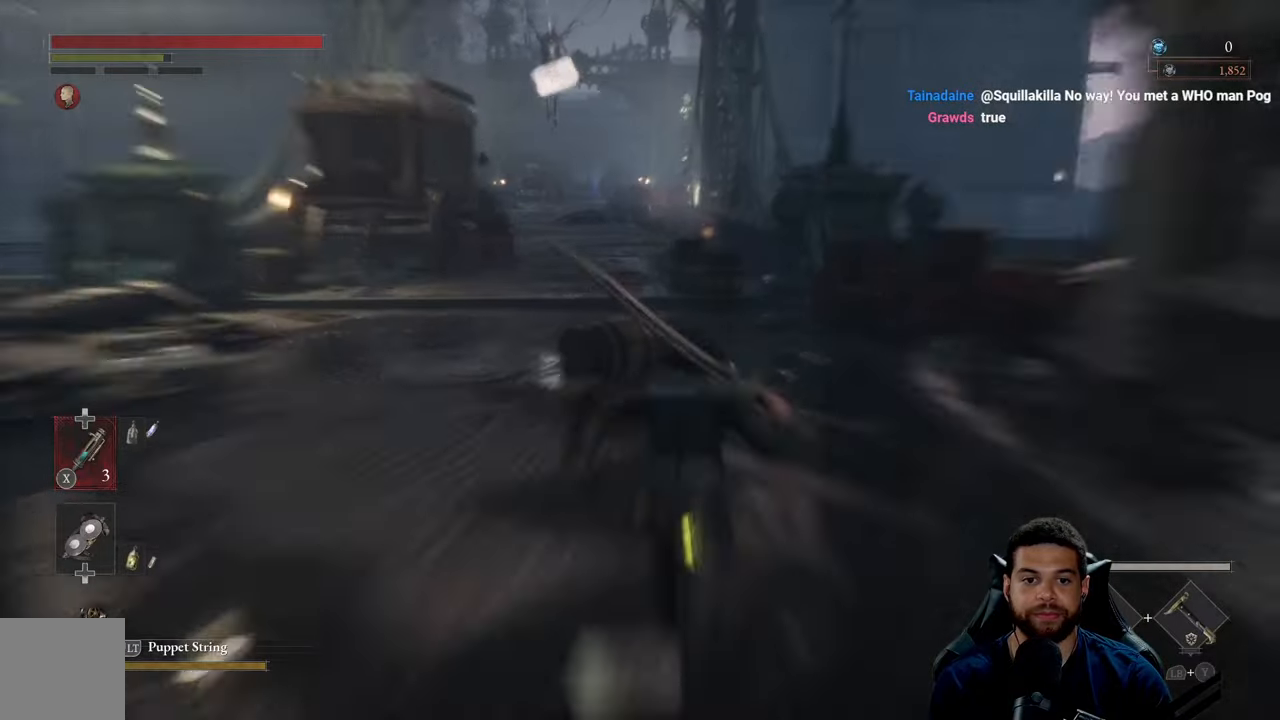
{"buttons": [], "left_stick": "down", "right_stick": "left", "events": [[116, "B", "up"], [266, "right_stick", "left"], [333, "left_stick", "right"], [500, "left_stick", "down"]]}
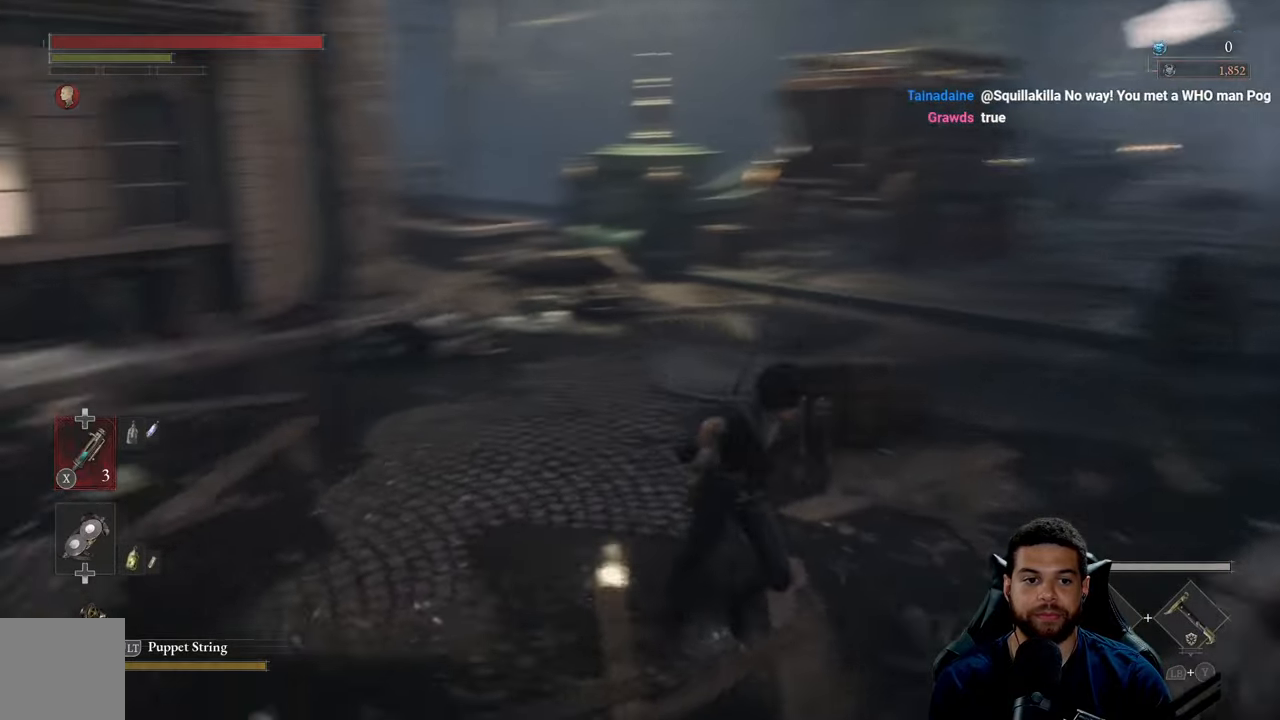
{"buttons": [], "left_stick": "down-left", "right_stick": "center", "events": [[100, "left_stick", "down-left"], [333, "right_stick", "center"]]}
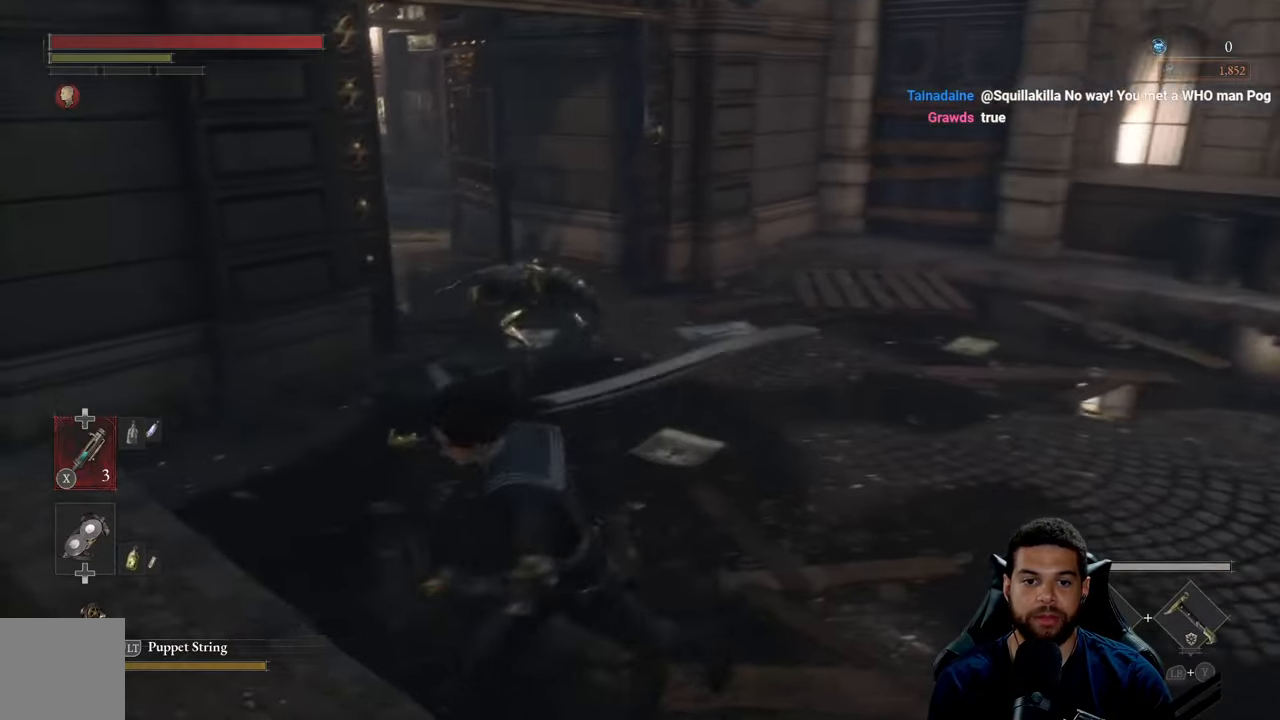
{"buttons": [], "left_stick": "up", "right_stick": "center", "events": [[133, "right_stick", "down"], [150, "left_stick", "up-left"], [233, "left_stick", "up"], [233, "right_stick", "center"]]}
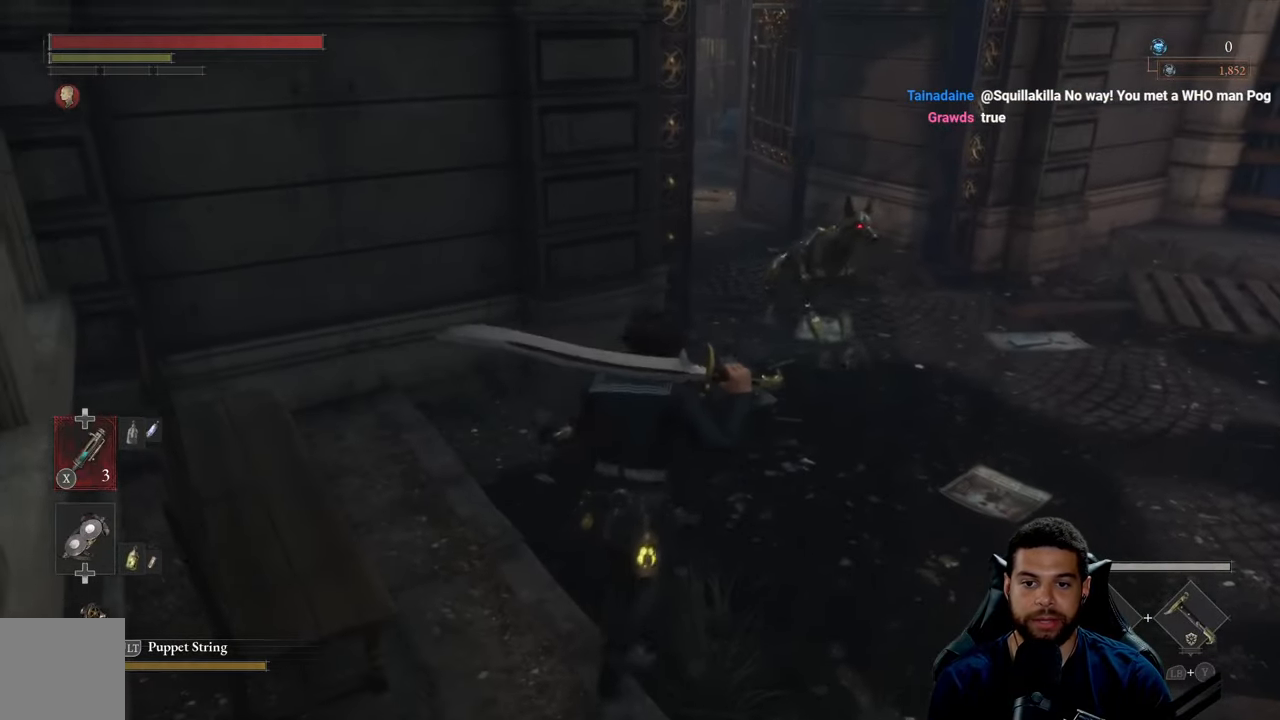
{"buttons": [], "left_stick": "up", "right_stick": "center", "events": [[250, "R1", "down"], [250, "R3", "down"], [366, "R3", "up"], [383, "R1", "up"]]}
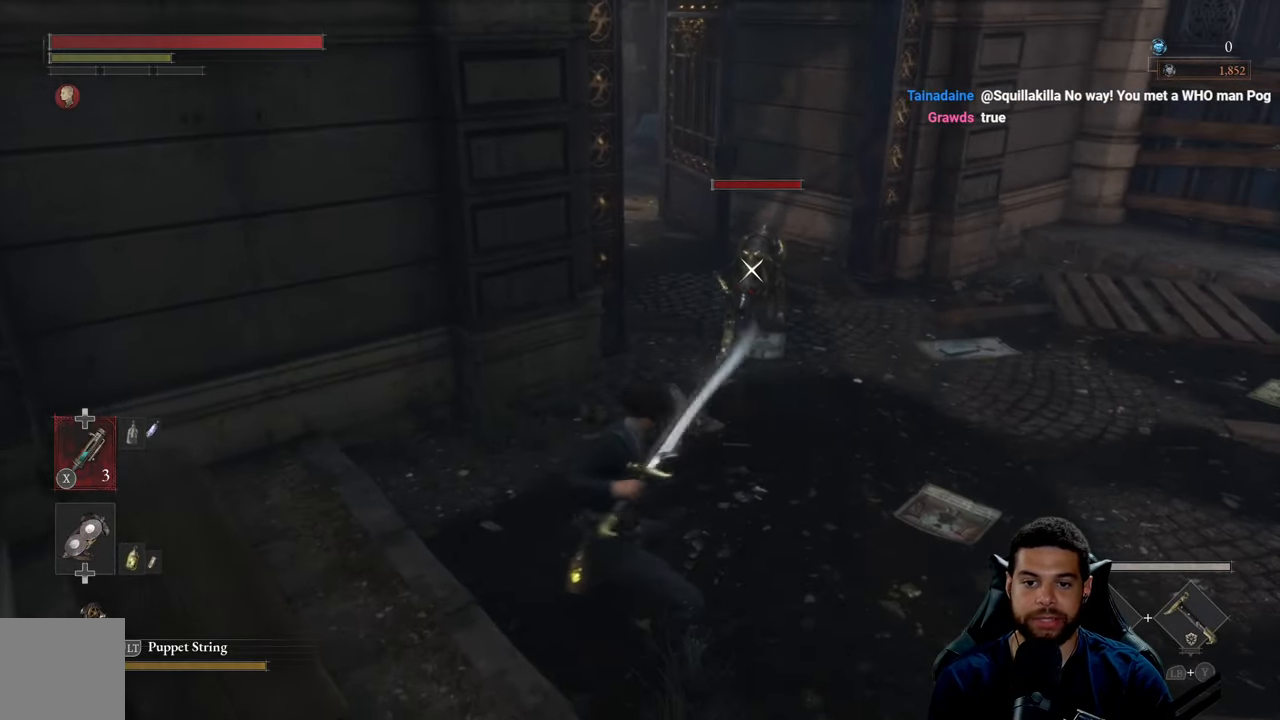
{"buttons": [], "left_stick": "down", "right_stick": "center", "events": [[83, "left_stick", "center"], [466, "left_stick", "down"]]}
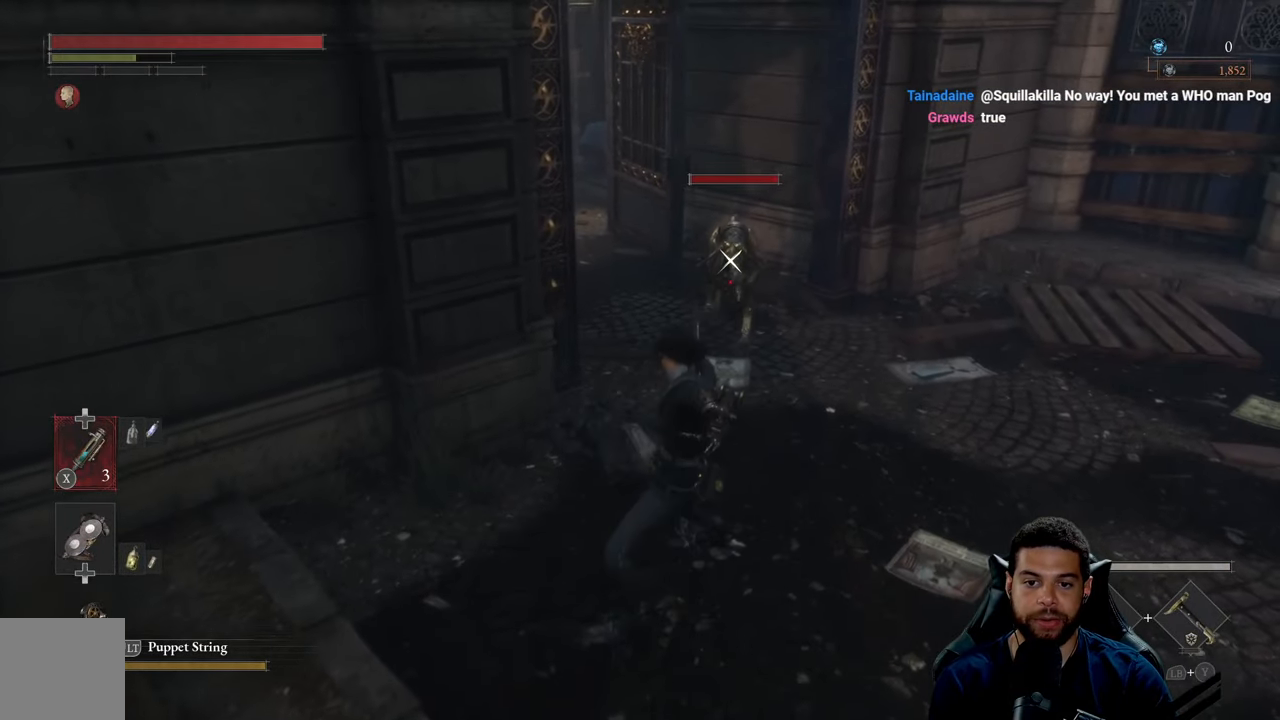
{"buttons": ["B"], "left_stick": "down", "right_stick": "center", "events": [[283, "B", "down"]]}
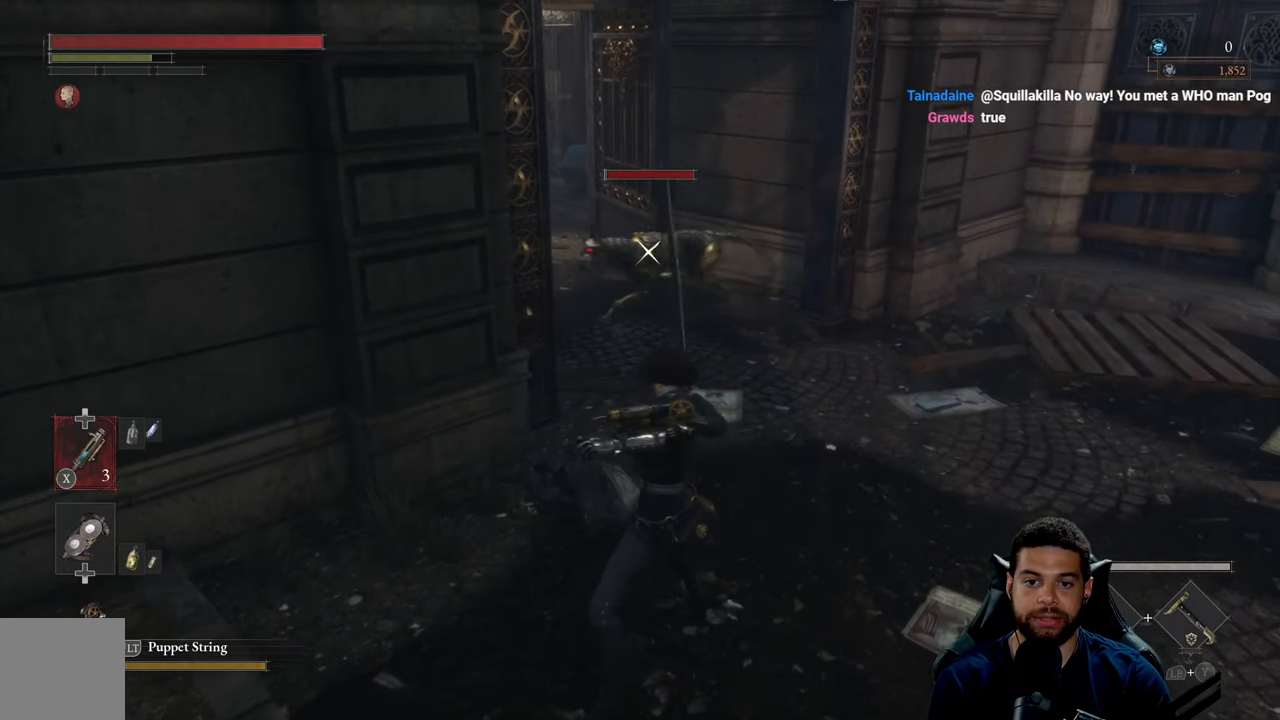
{"buttons": ["B"], "left_stick": "down-right", "right_stick": "center", "events": [[150, "left_stick", "down-right"]]}
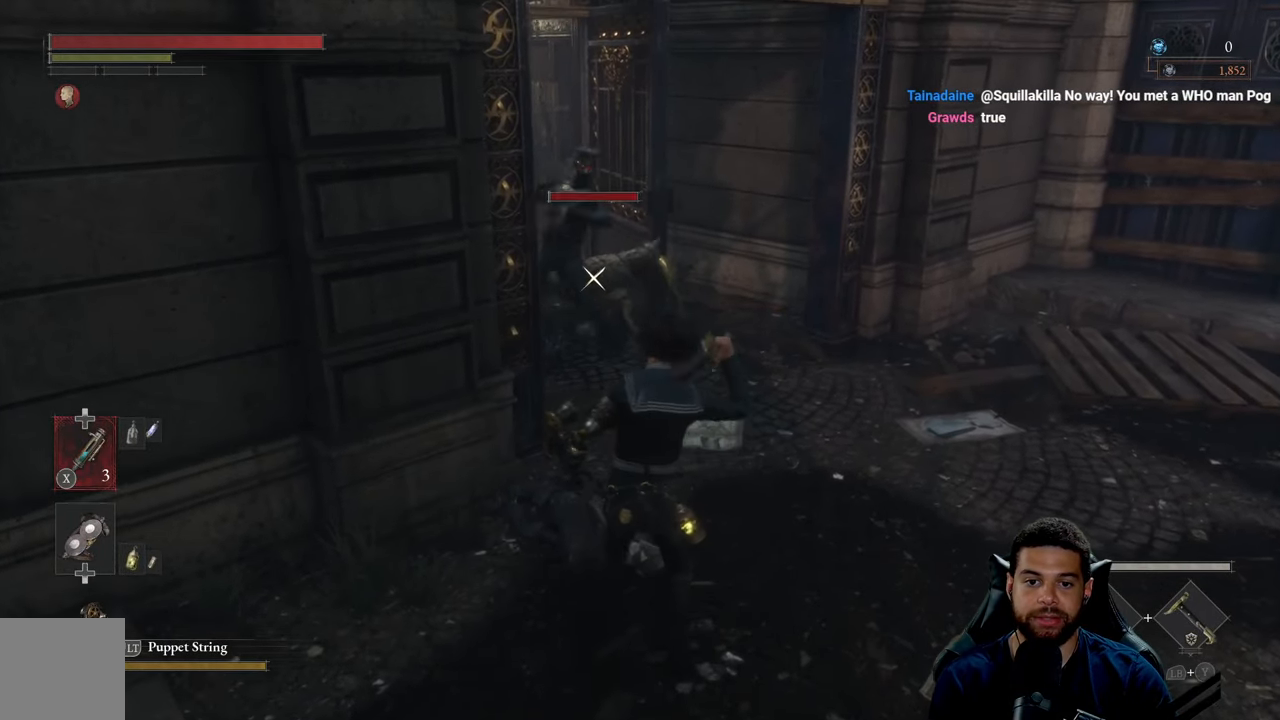
{"buttons": [], "left_stick": "down-right", "right_stick": "center", "events": [[266, "B", "up"], [333, "B", "down"], [450, "B", "up"]]}
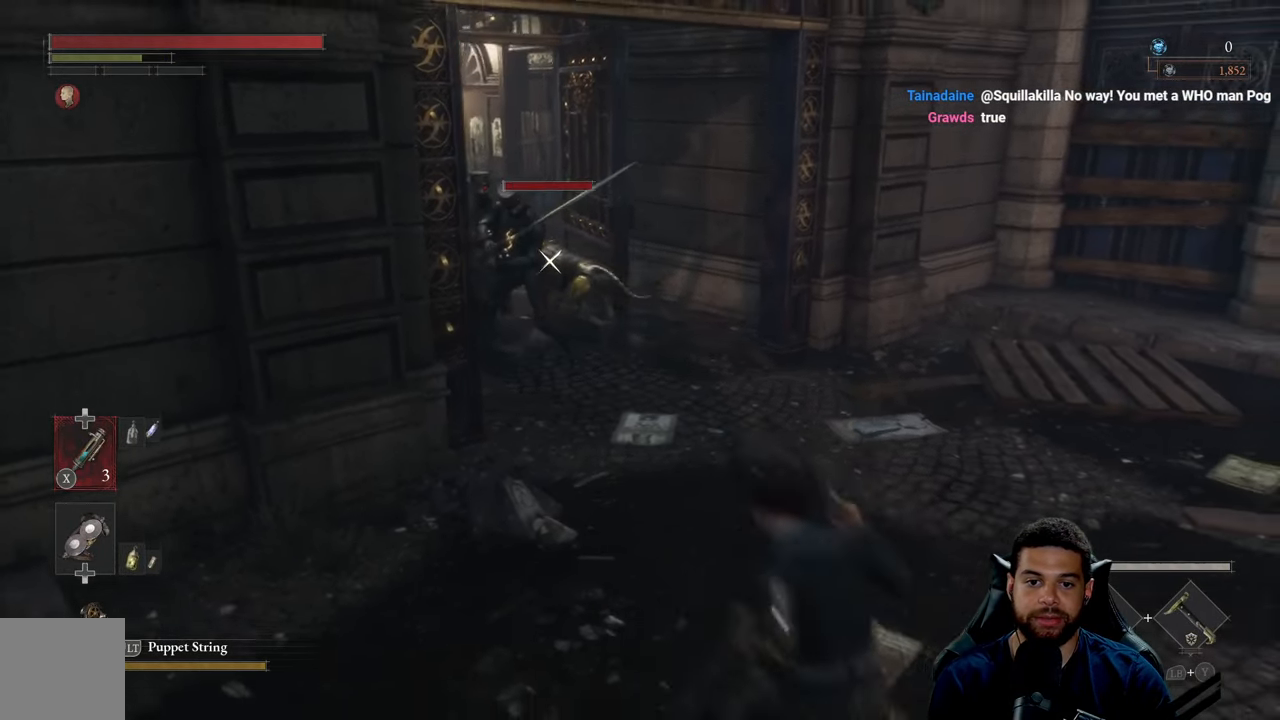
{"buttons": [], "left_stick": "right", "right_stick": "center", "events": [[483, "left_stick", "right"]]}
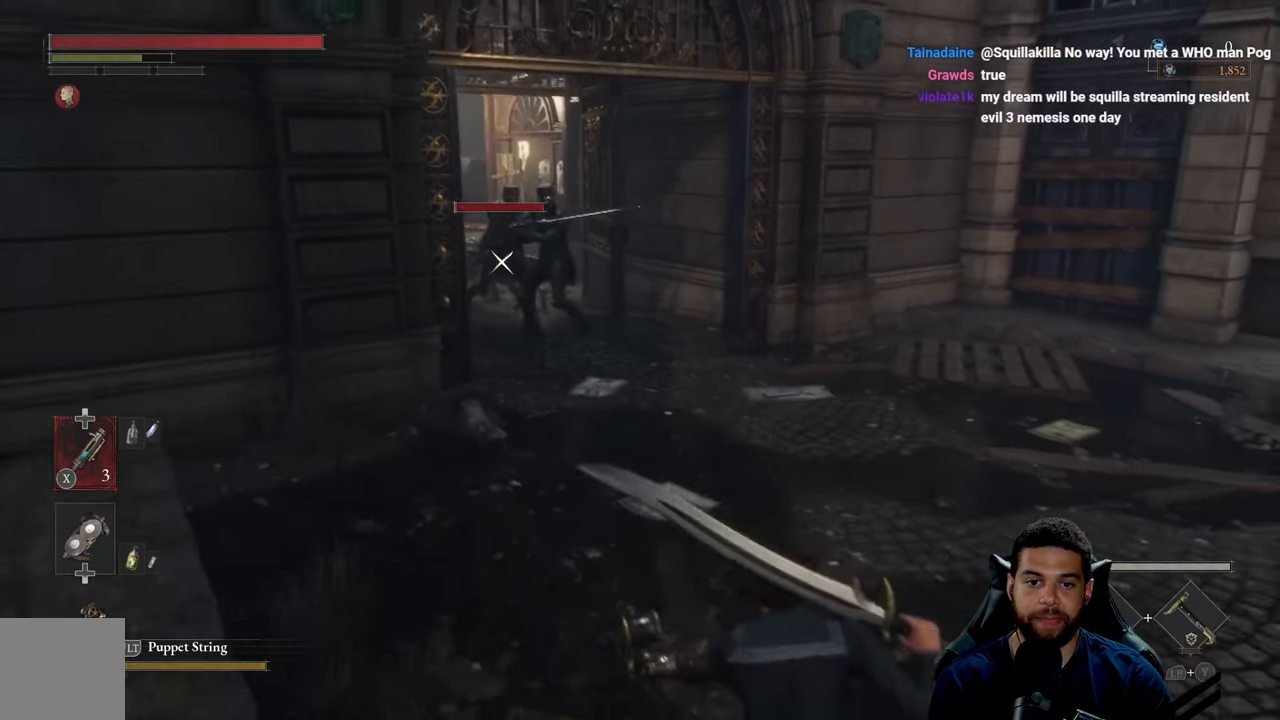
{"buttons": [], "left_stick": "down-right", "right_stick": "center", "events": [[100, "right_stick", "left"], [183, "right_stick", "center"], [250, "left_stick", "down-right"], [266, "L2", "down"], [433, "L2", "up"]]}
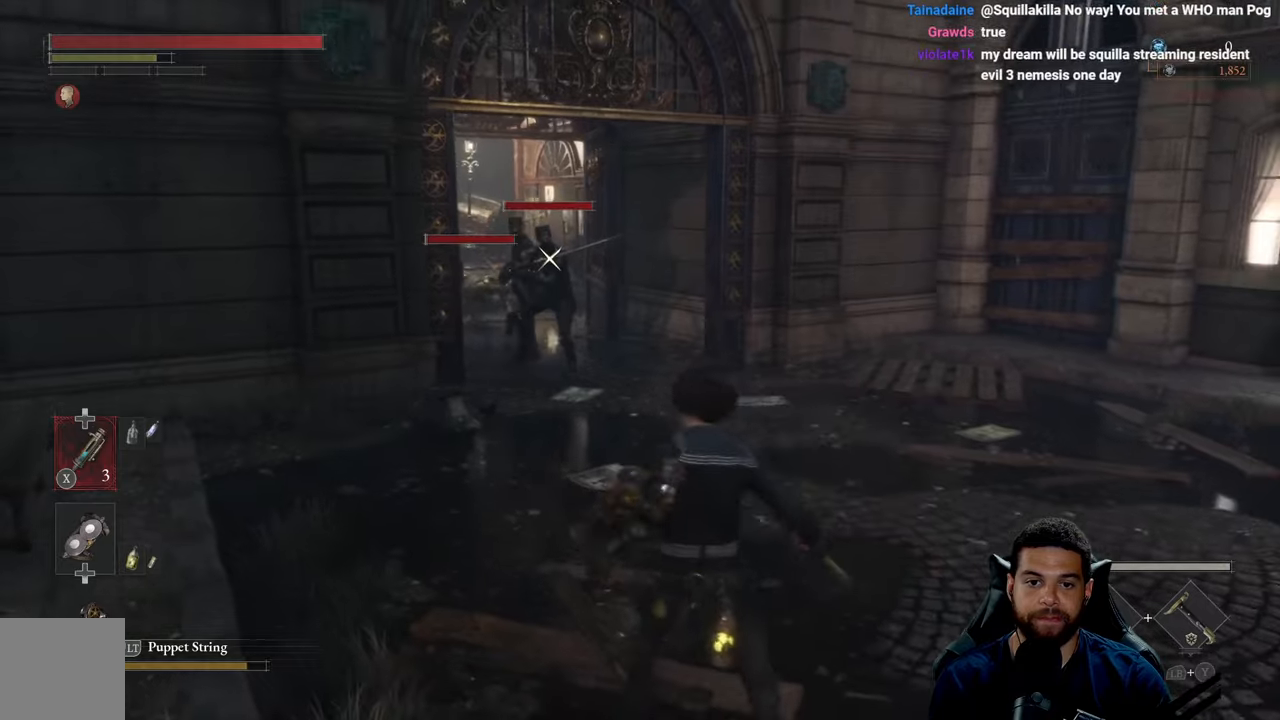
{"buttons": [], "left_stick": "down-right", "right_stick": "center", "events": [[67, "right_stick", "left"], [183, "right_stick", "center"]]}
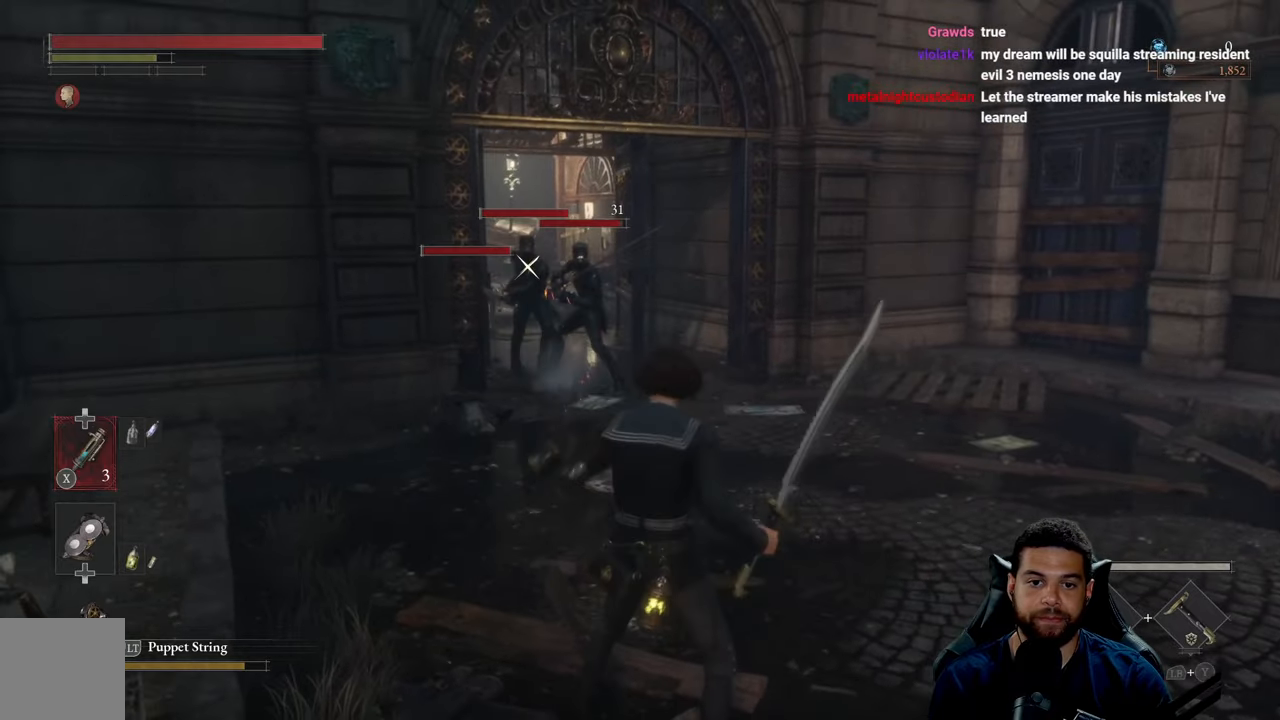
{"buttons": [], "left_stick": "down-right", "right_stick": "center", "events": []}
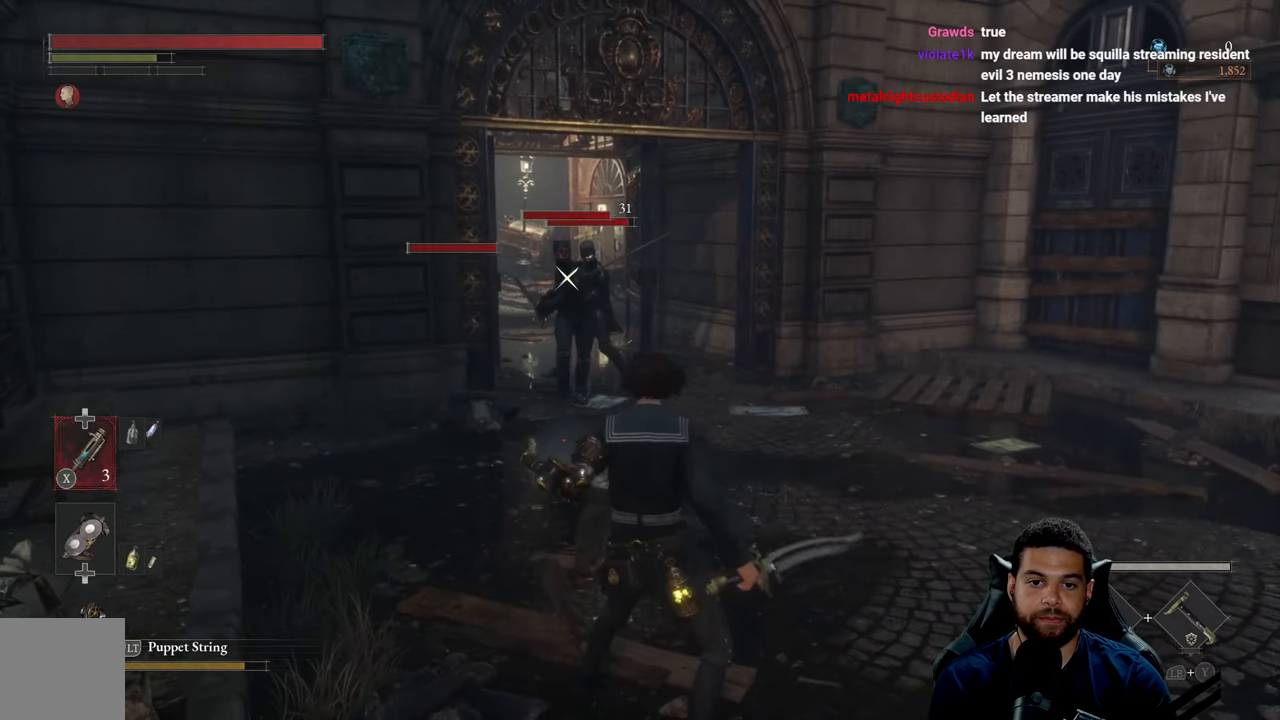
{"buttons": ["L2"], "left_stick": "down-right", "right_stick": "center", "events": [[217, "L2", "down"], [350, "L2", "up"], [400, "L2", "down"]]}
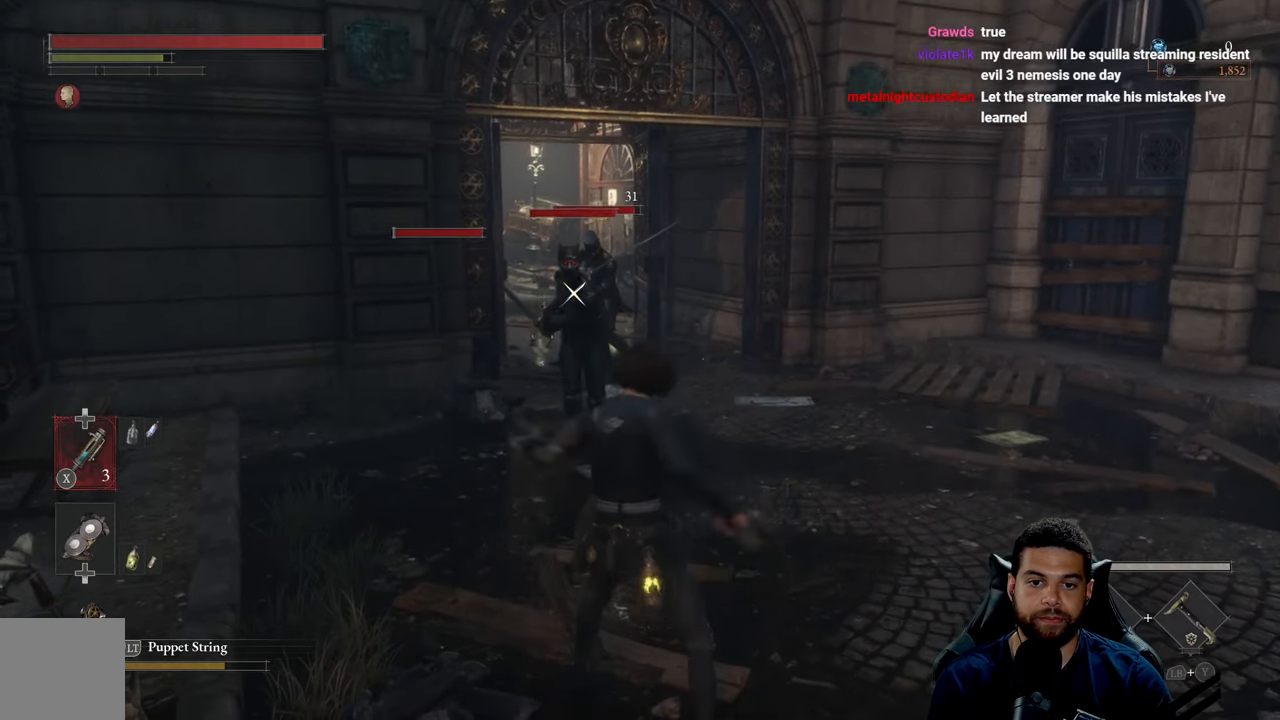
{"buttons": [], "left_stick": "down-right", "right_stick": "center", "events": [[17, "L2", "up"]]}
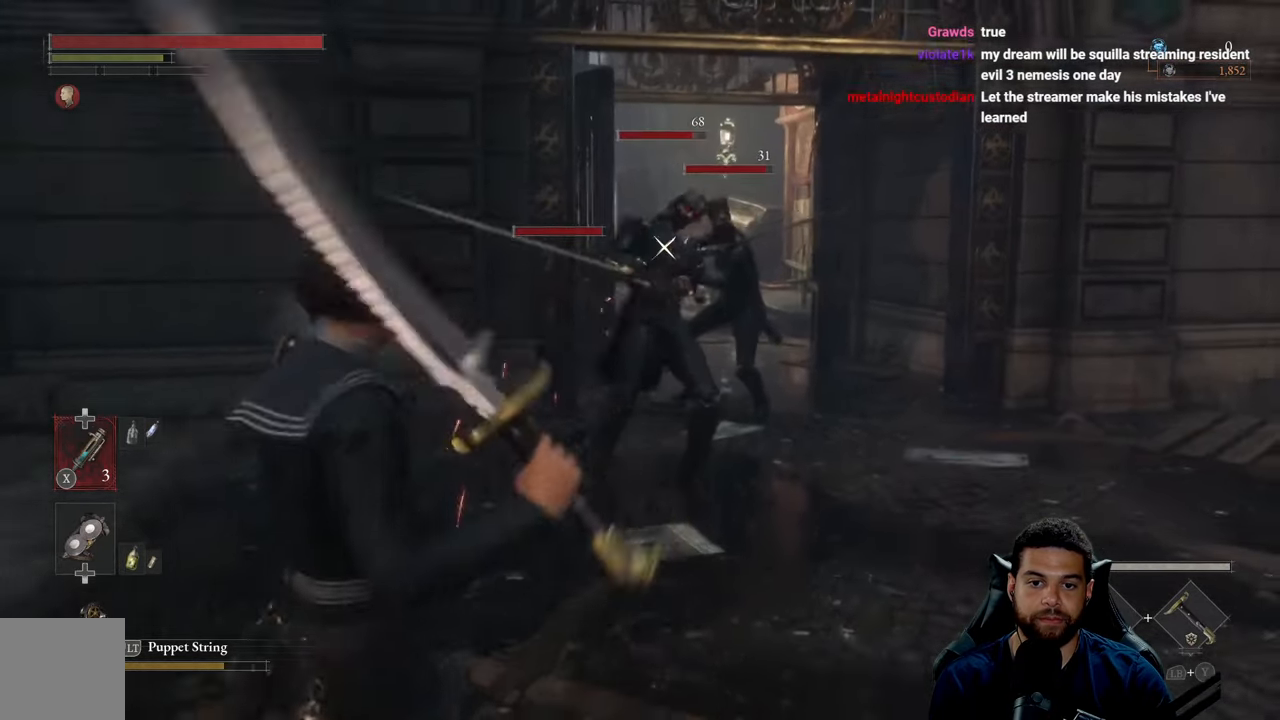
{"buttons": ["R1"], "left_stick": "up", "right_stick": "center", "events": [[233, "left_stick", "center"], [383, "left_stick", "up"], [433, "R1", "down"]]}
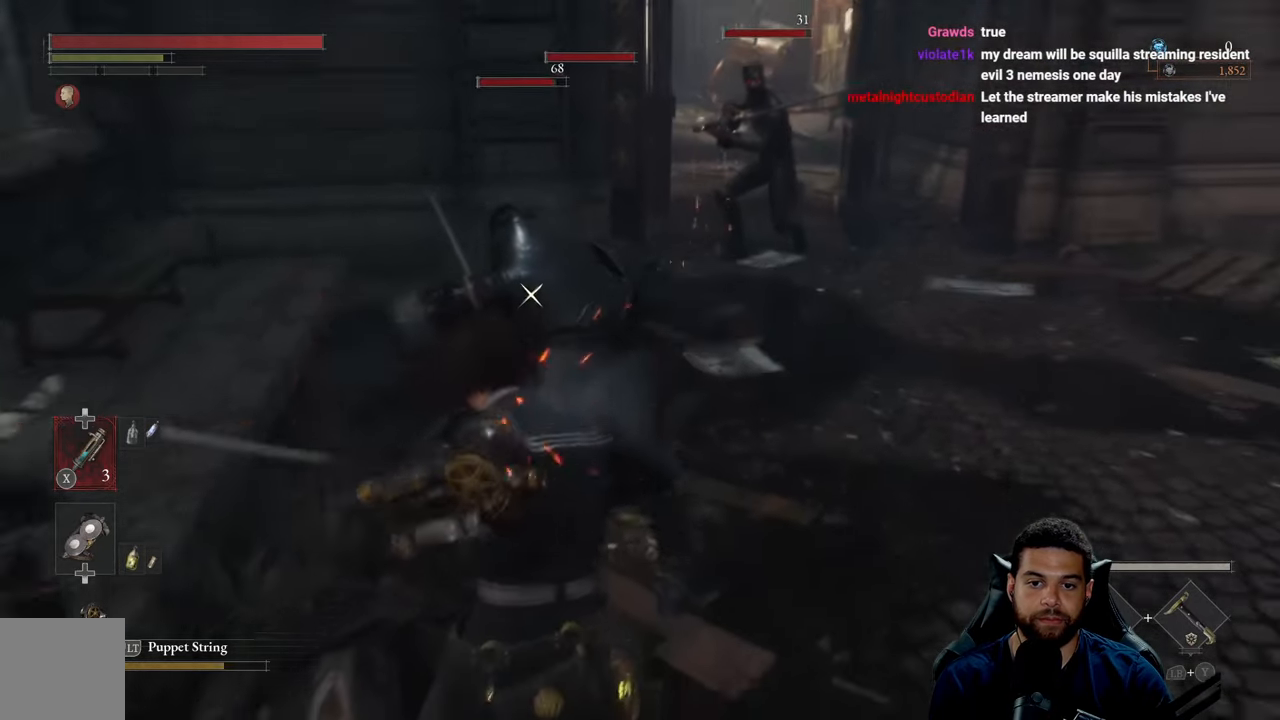
{"buttons": ["R2"], "left_stick": "up", "right_stick": "center"}
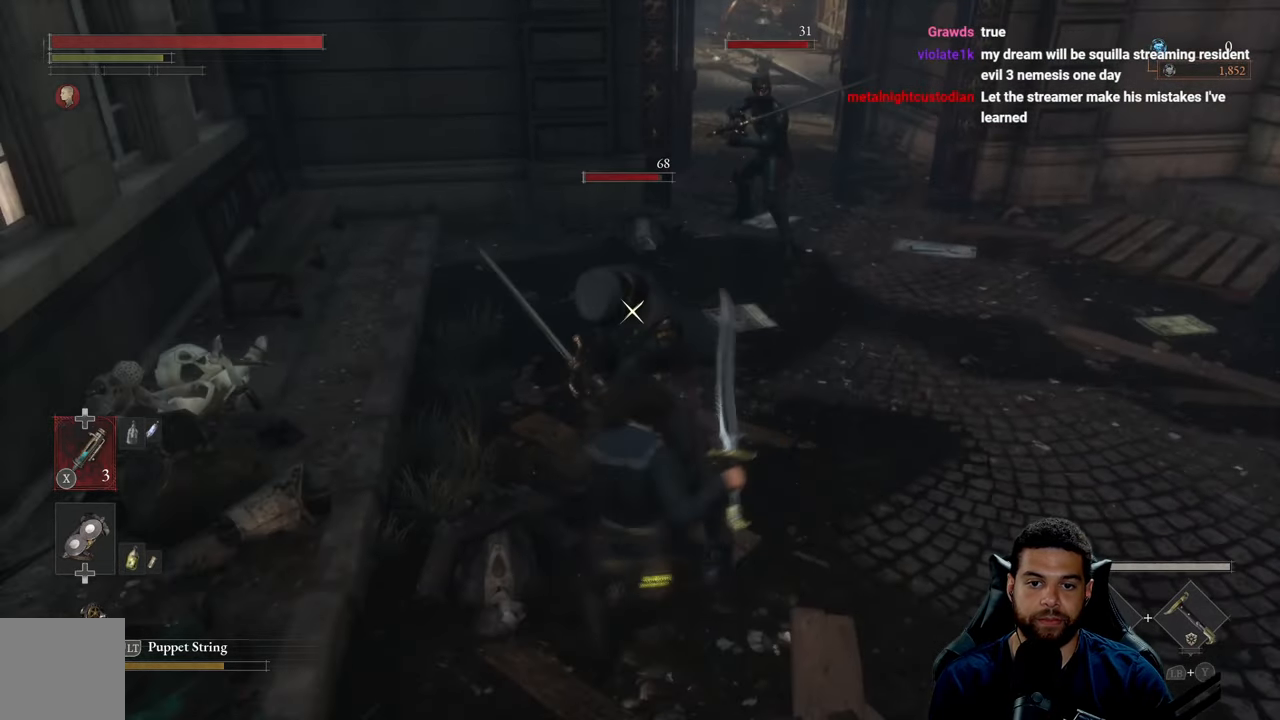
{"buttons": ["R2"], "left_stick": "up", "right_stick": "center", "events": [[183, "R2", "up"], [233, "R2", "down"]]}
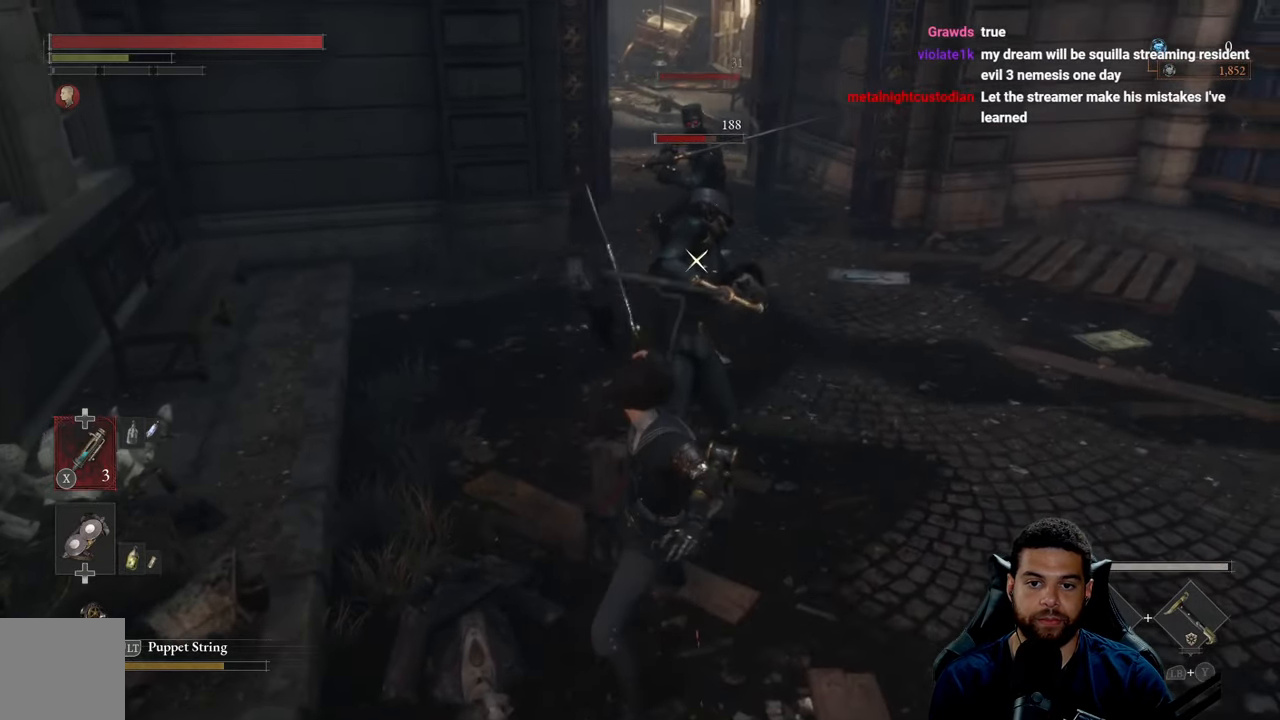
{"buttons": ["R2"], "left_stick": "up", "right_stick": "center", "events": []}
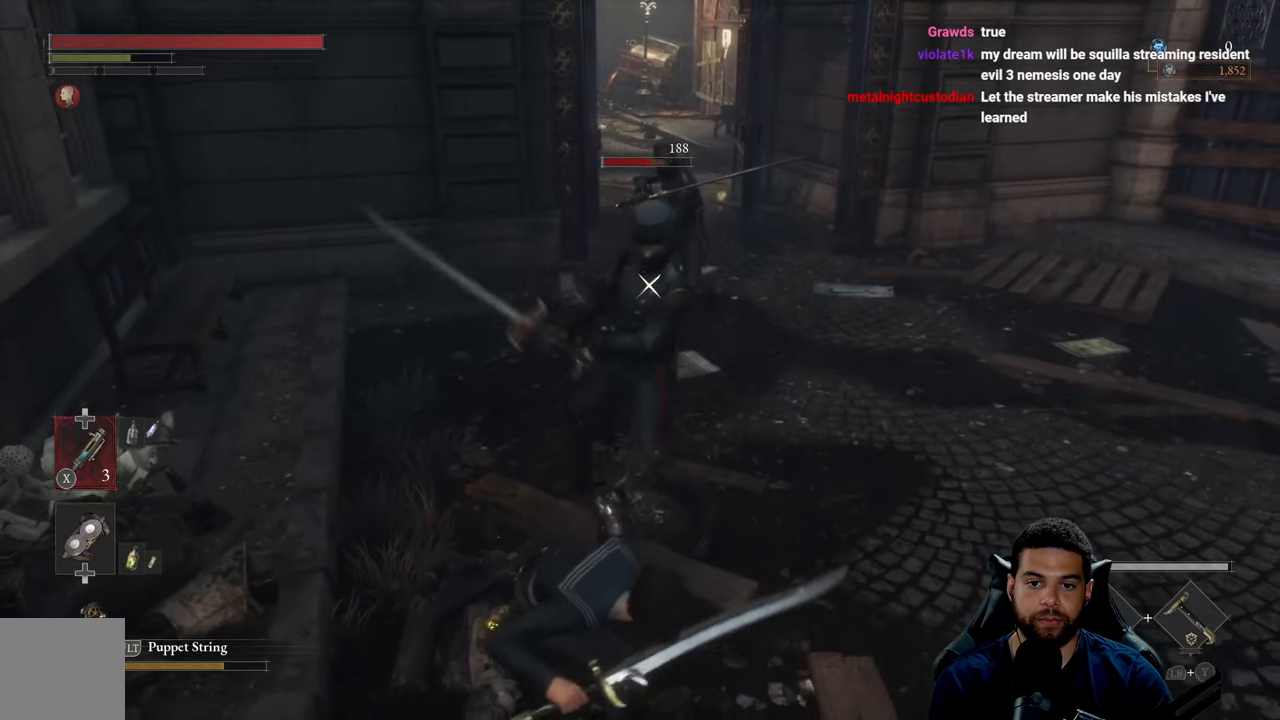
{"buttons": ["R2"], "left_stick": "up", "right_stick": "center", "events": []}
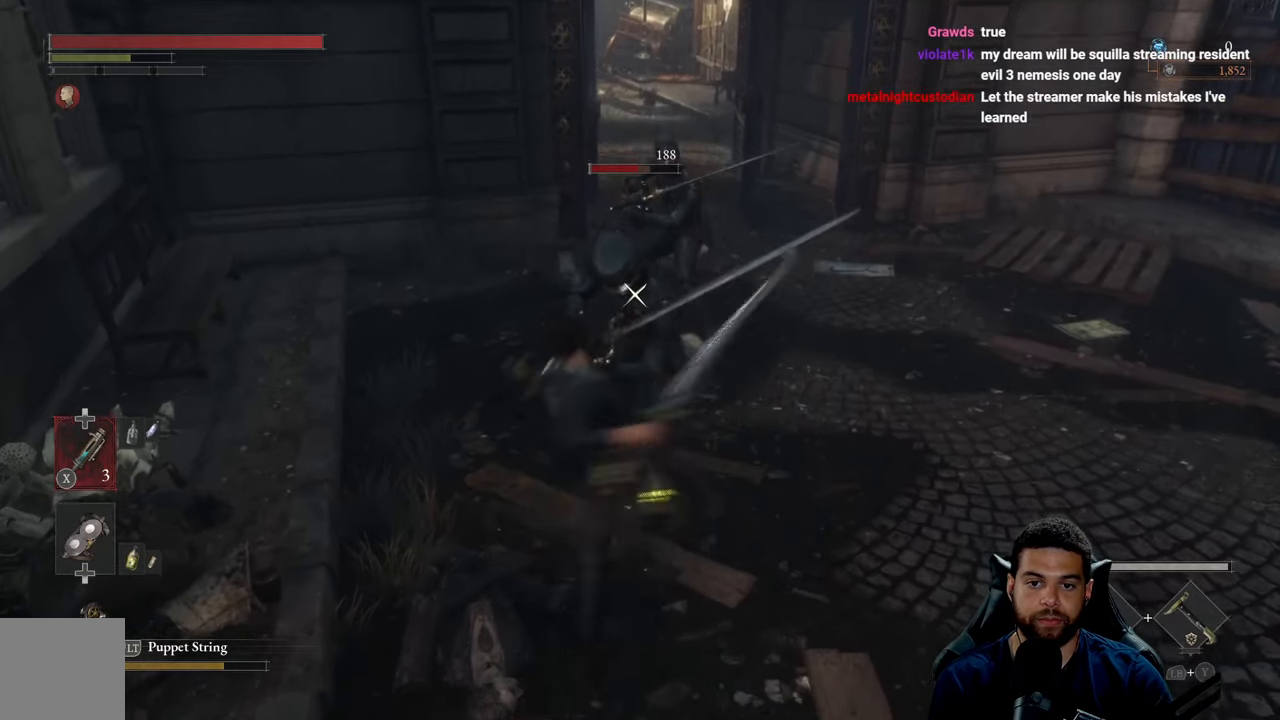
{"buttons": ["R2"], "left_stick": "up", "right_stick": "center", "events": []}
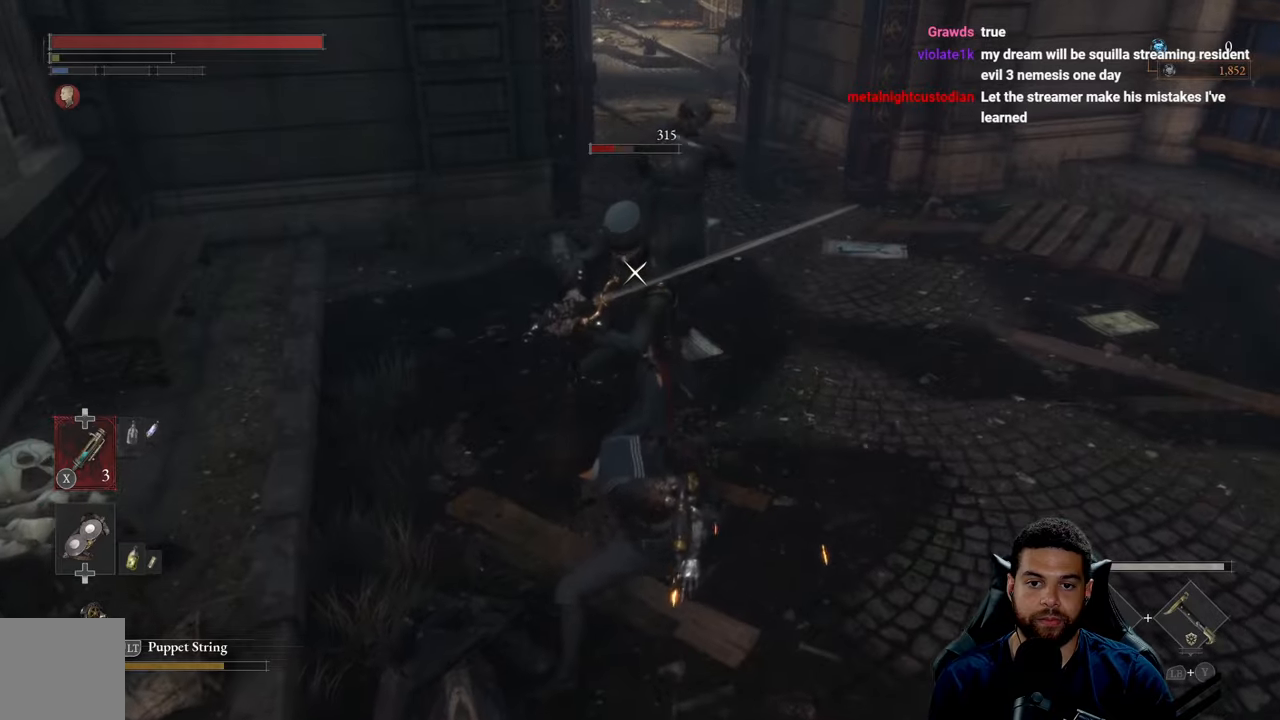
{"buttons": [], "left_stick": "down", "right_stick": "center", "events": [[34, "R2", "up"], [167, "left_stick", "center"], [200, "B", "down"], [217, "left_stick", "down"], [284, "B", "up"], [367, "B", "down"], [417, "B", "up"]]}